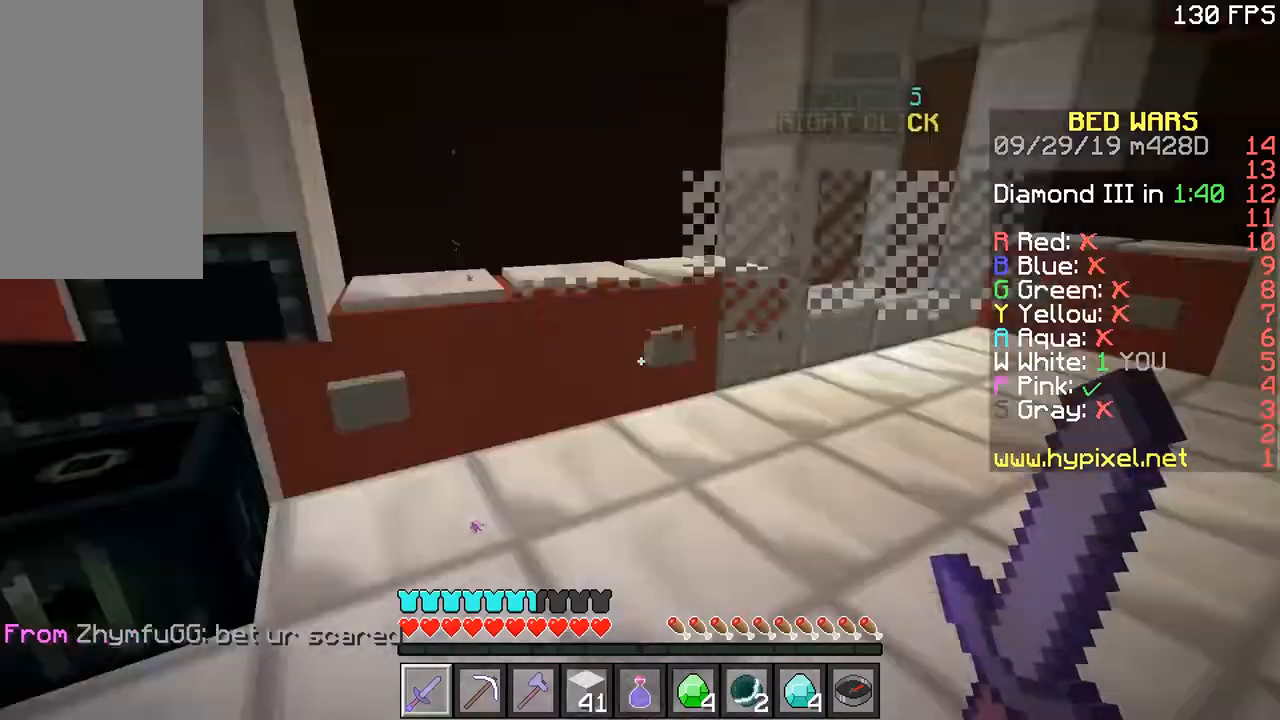
Gameplay with keyboard and mouse; each line is a JSON object with the keys and mouse buttons held at the frame after it. "events" lists presses ("down") and releases ("up") of "a", "d", "s", "space", "w", "mouse_left" and "mouse_right" between this image and that frame as [ms after this image, input, new state], when the widget could be followed in between. "mouse_left", "mouse_right" = the "left", "right" buttons of the "mouse" list. No other keys are recorded. Fast repeated clicks can show as one long hold. Mouse movement is not recorded.
{"keys": ["space", "w"], "mouse": [], "events": [[66, "w", "down"], [317, "space", "down"]]}
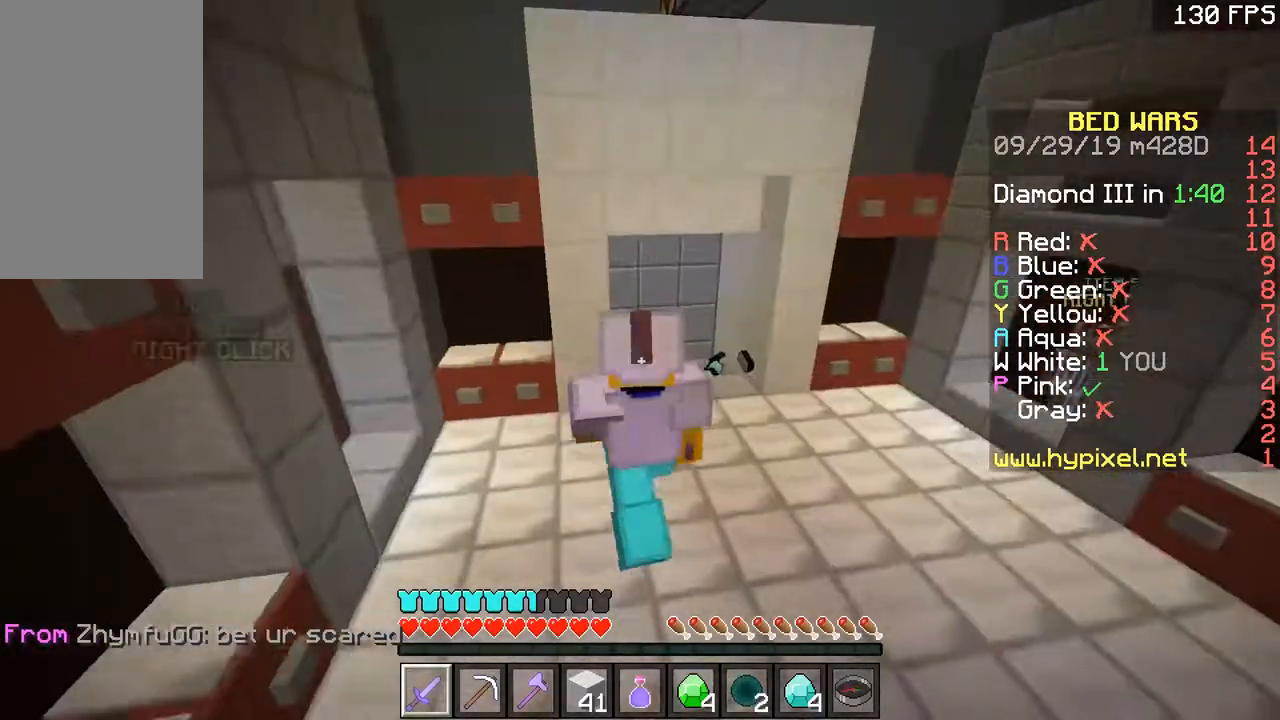
{"keys": ["d", "w"], "mouse": [], "events": [[17, "space", "up"], [467, "d", "down"]]}
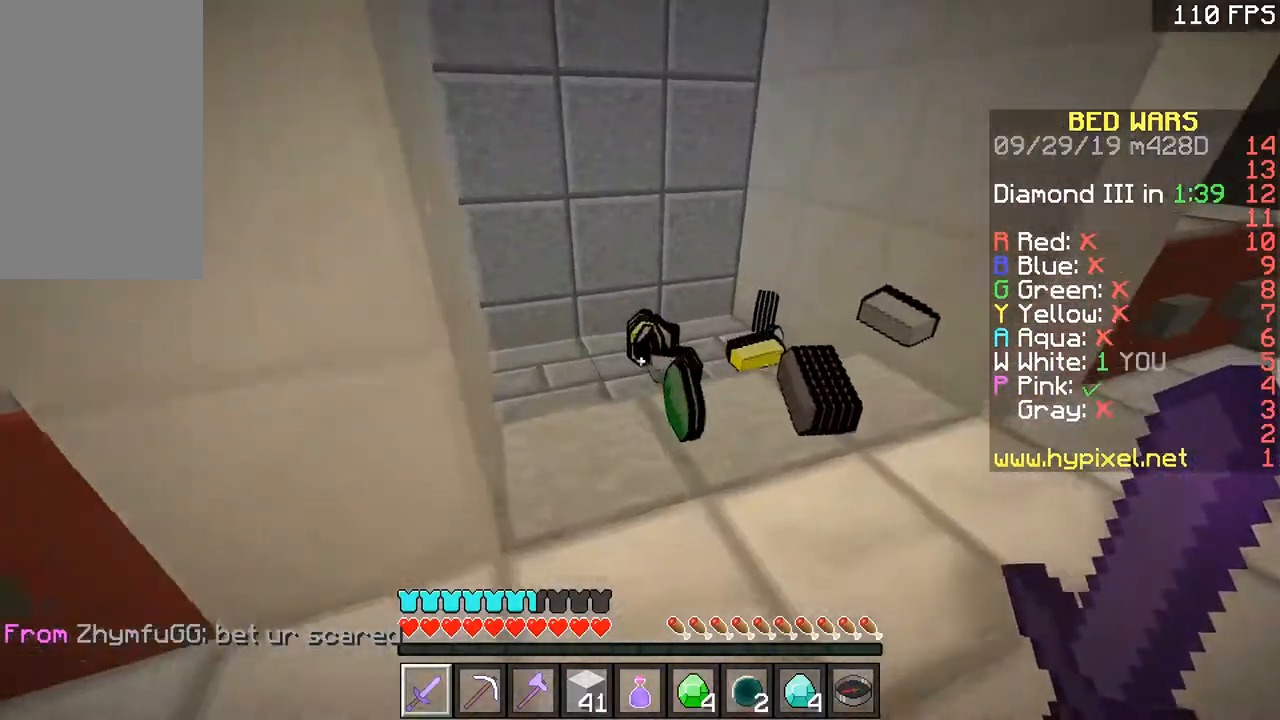
{"keys": ["w"], "mouse": [], "events": [[67, "d", "up"]]}
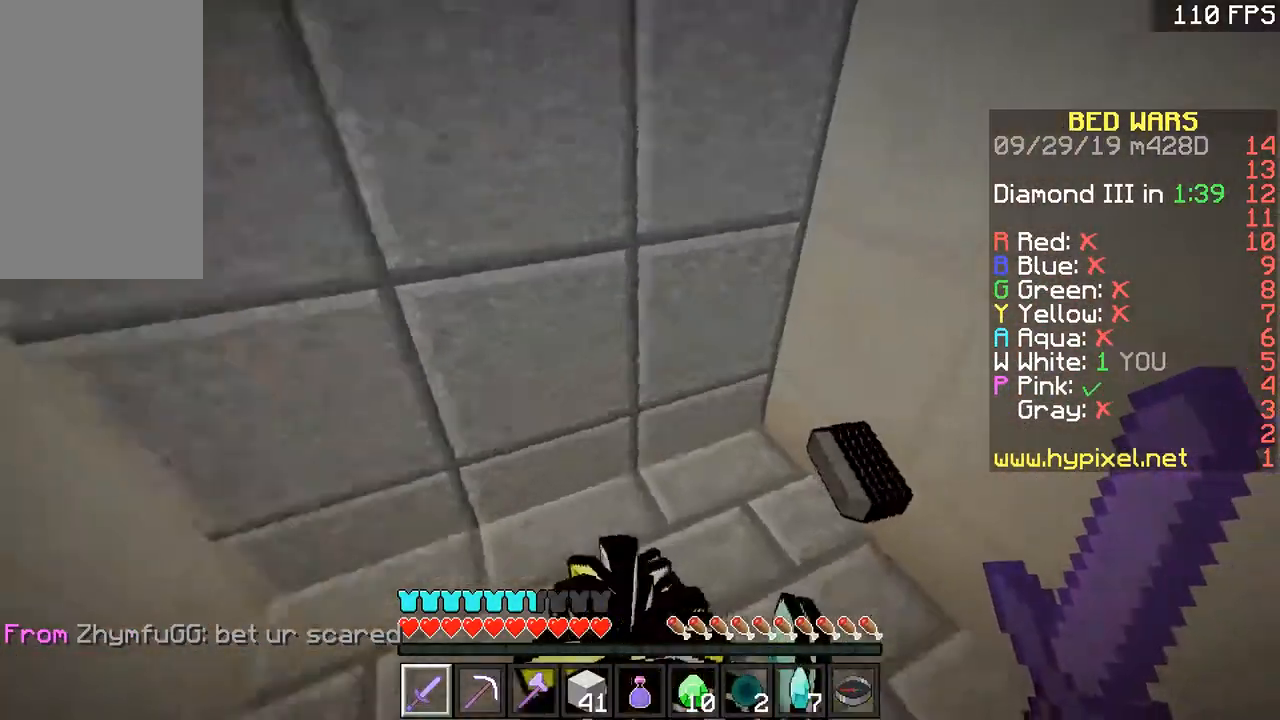
{"keys": ["space", "w"], "mouse": [], "events": [[117, "a", "down"], [301, "d", "down"], [351, "a", "up"], [451, "d", "up"], [451, "space", "down"]]}
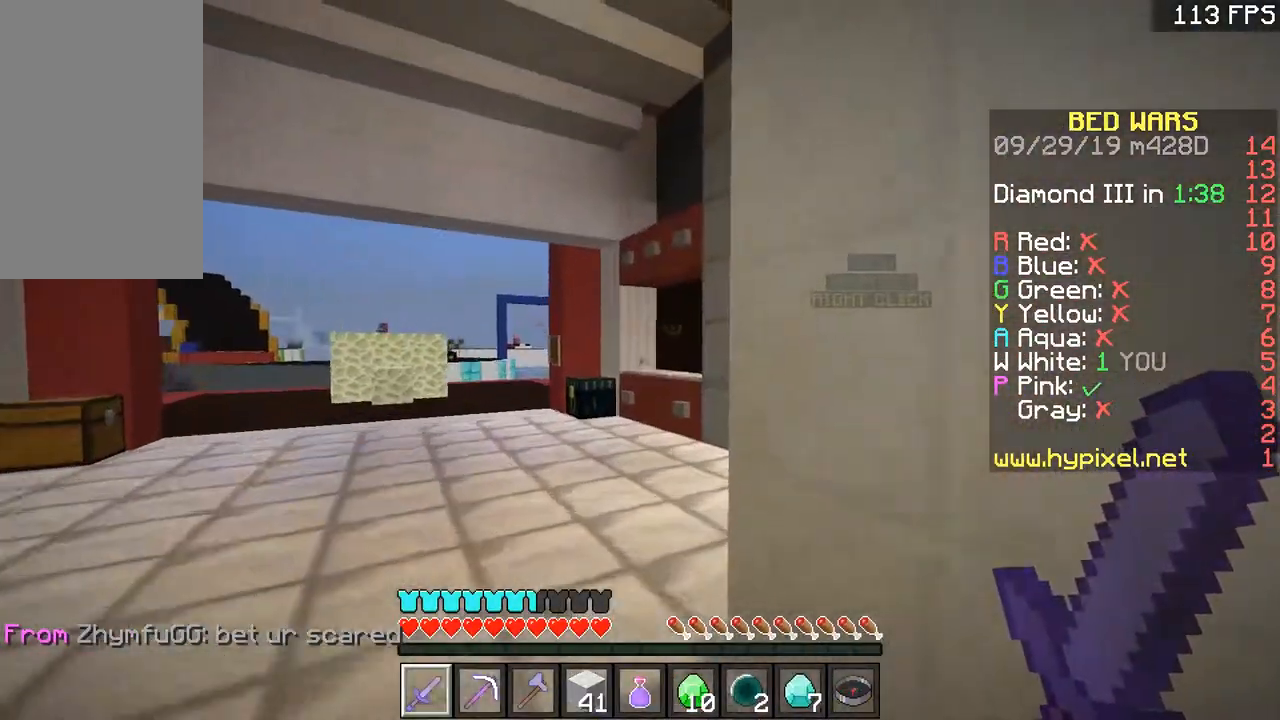
{"keys": ["w"], "mouse": [], "events": [[150, "a", "down"], [150, "space", "up"], [400, "a", "up"]]}
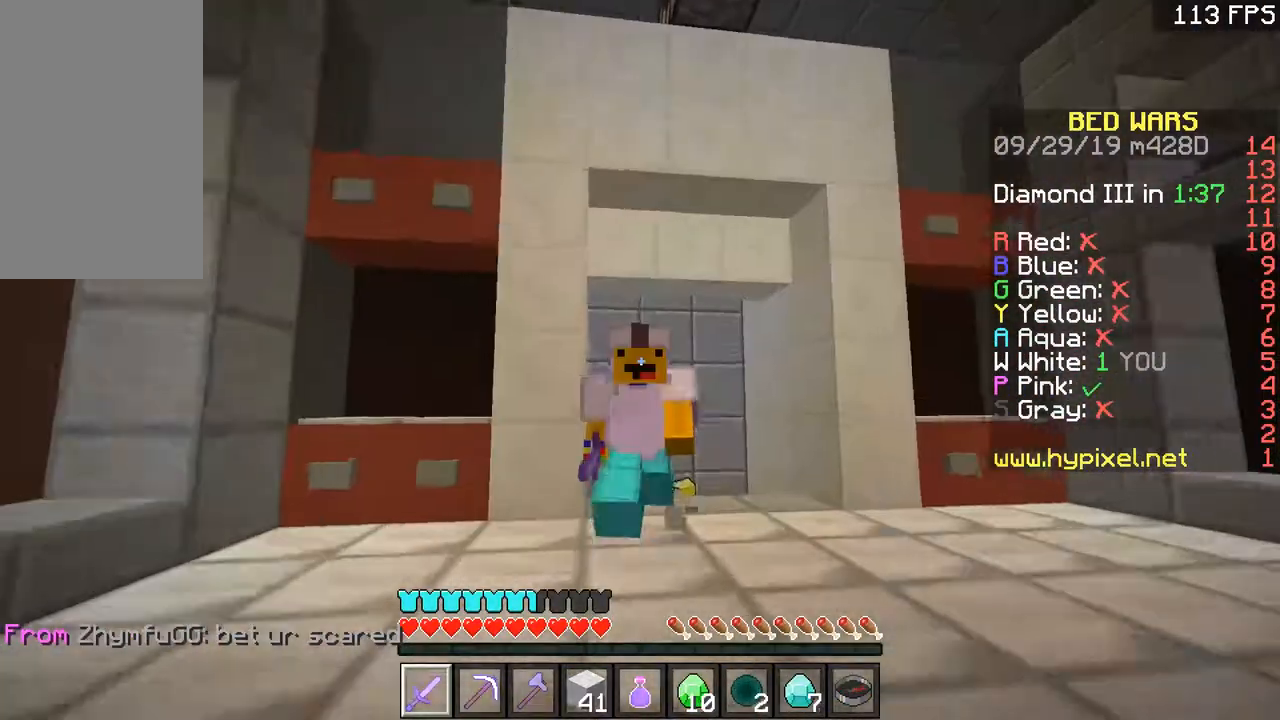
{"keys": ["a", "w"], "mouse": [], "events": [[251, "a", "down"], [401, "space", "down"], [484, "space", "up"]]}
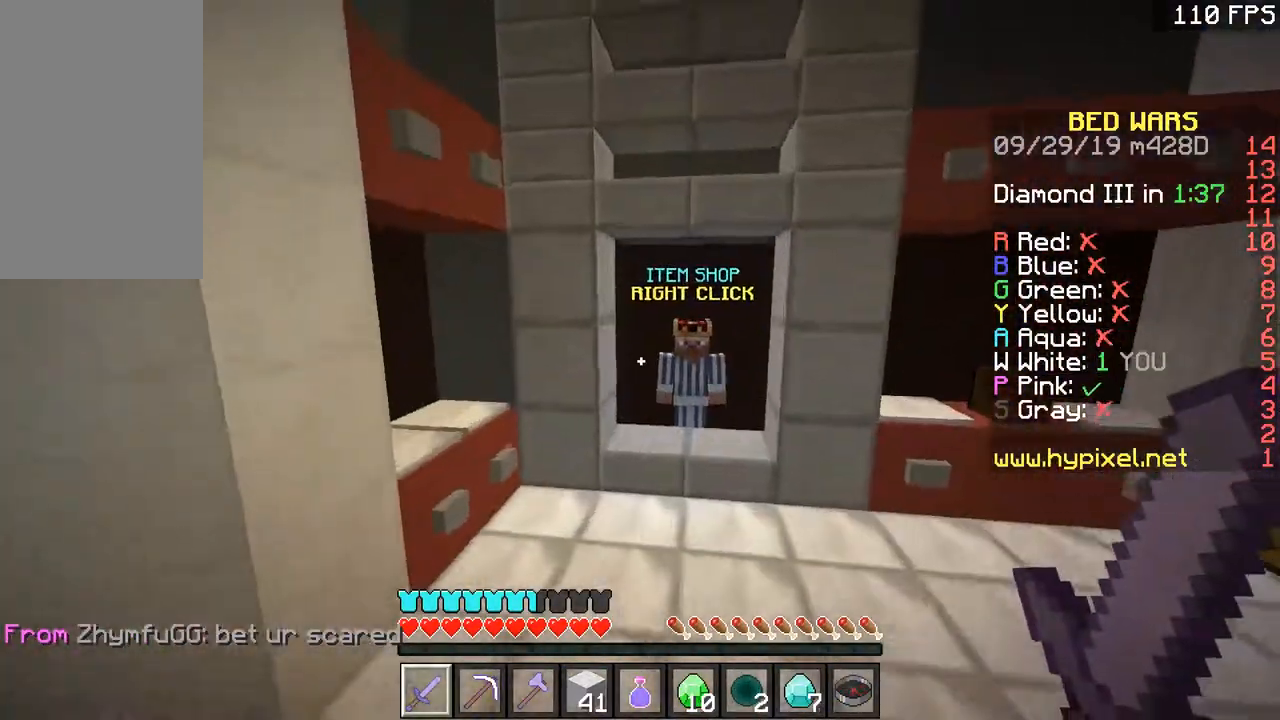
{"keys": ["w"], "mouse": [], "events": [[33, "a", "up"]]}